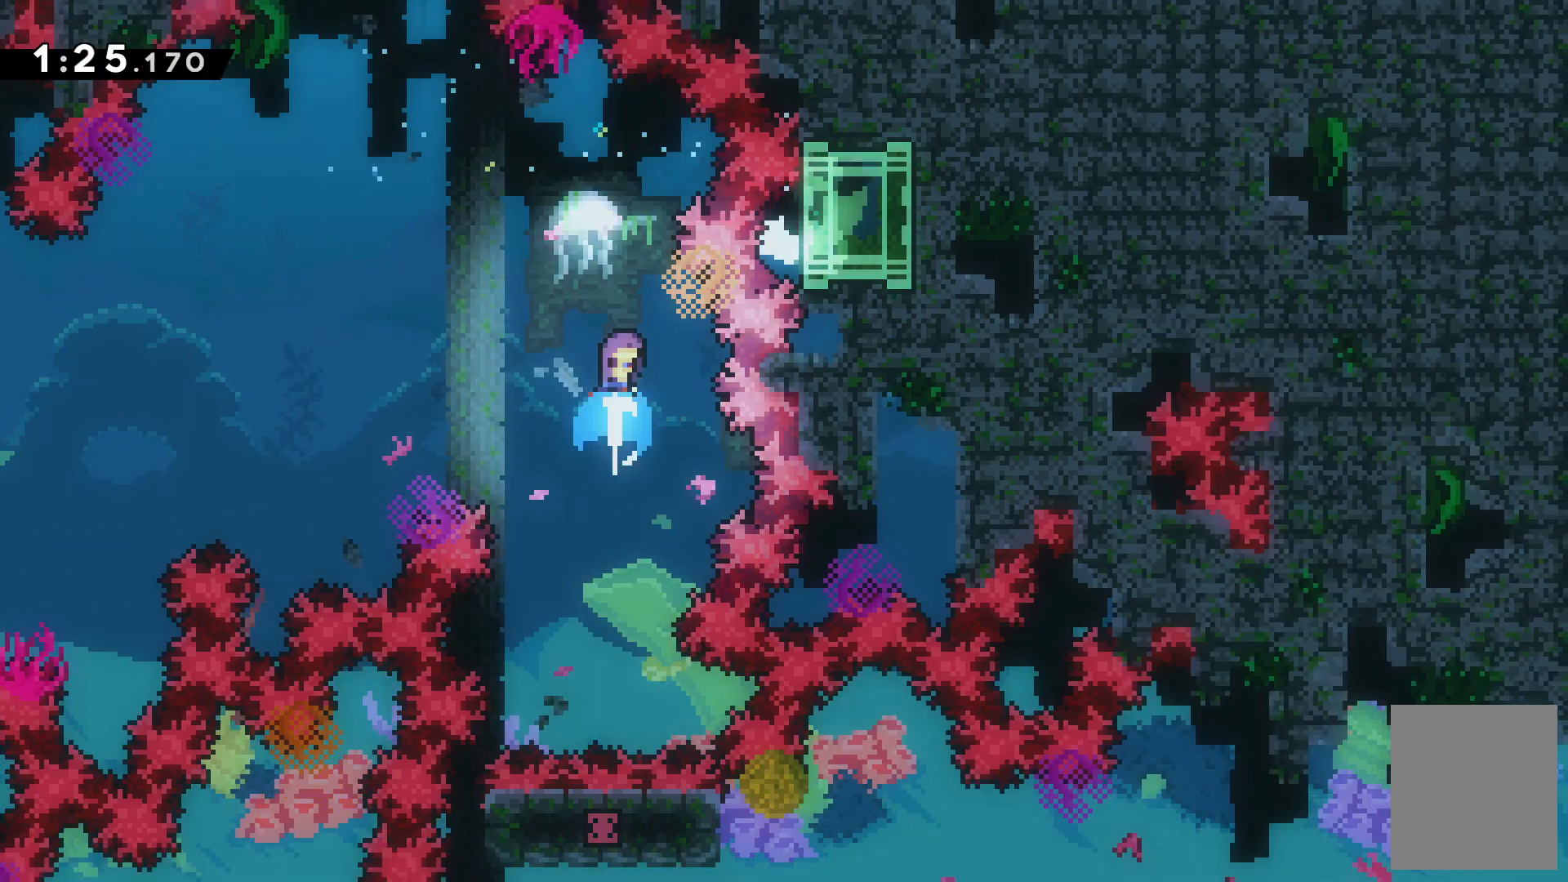
Gameplay with keyboard; each line is a JSON object with the keys held at the frame after it. "events" lists presses ("down") and releases ("up") of "c", "down", "escape", "left", "right", "tilde", "up", "x" and "z" between this image and that frame as [ms after this image, input, new state], when the widget could be followed in between. No other keys are recorded. Mouse input is not recorded.
{"keys": ["up", "z"], "events": [[133, "x", "up"], [200, "z", "down"]]}
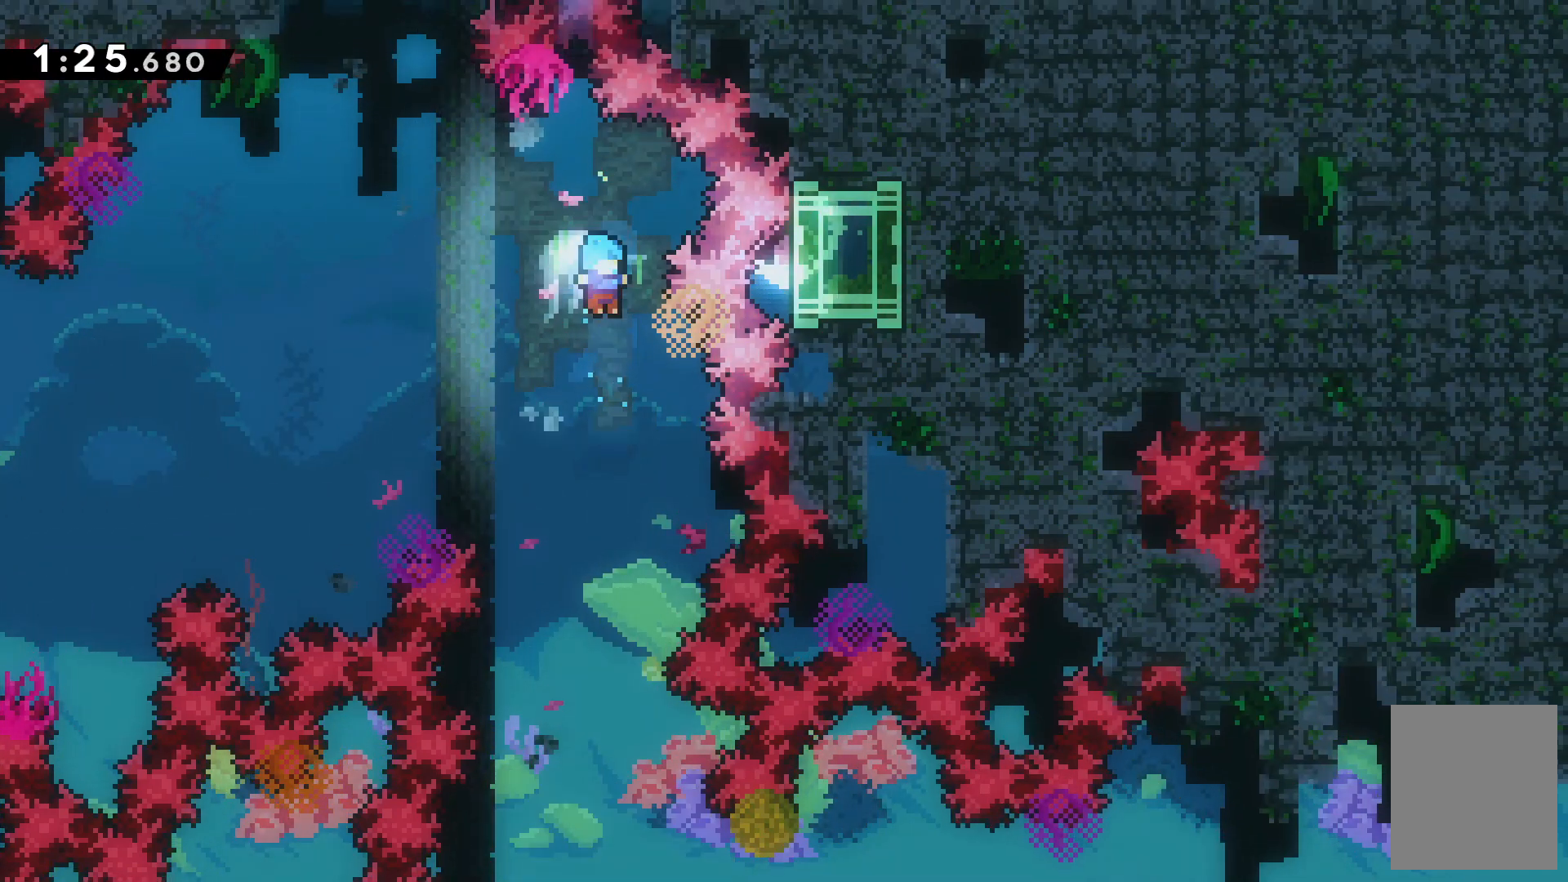
{"keys": ["up", "z"], "events": []}
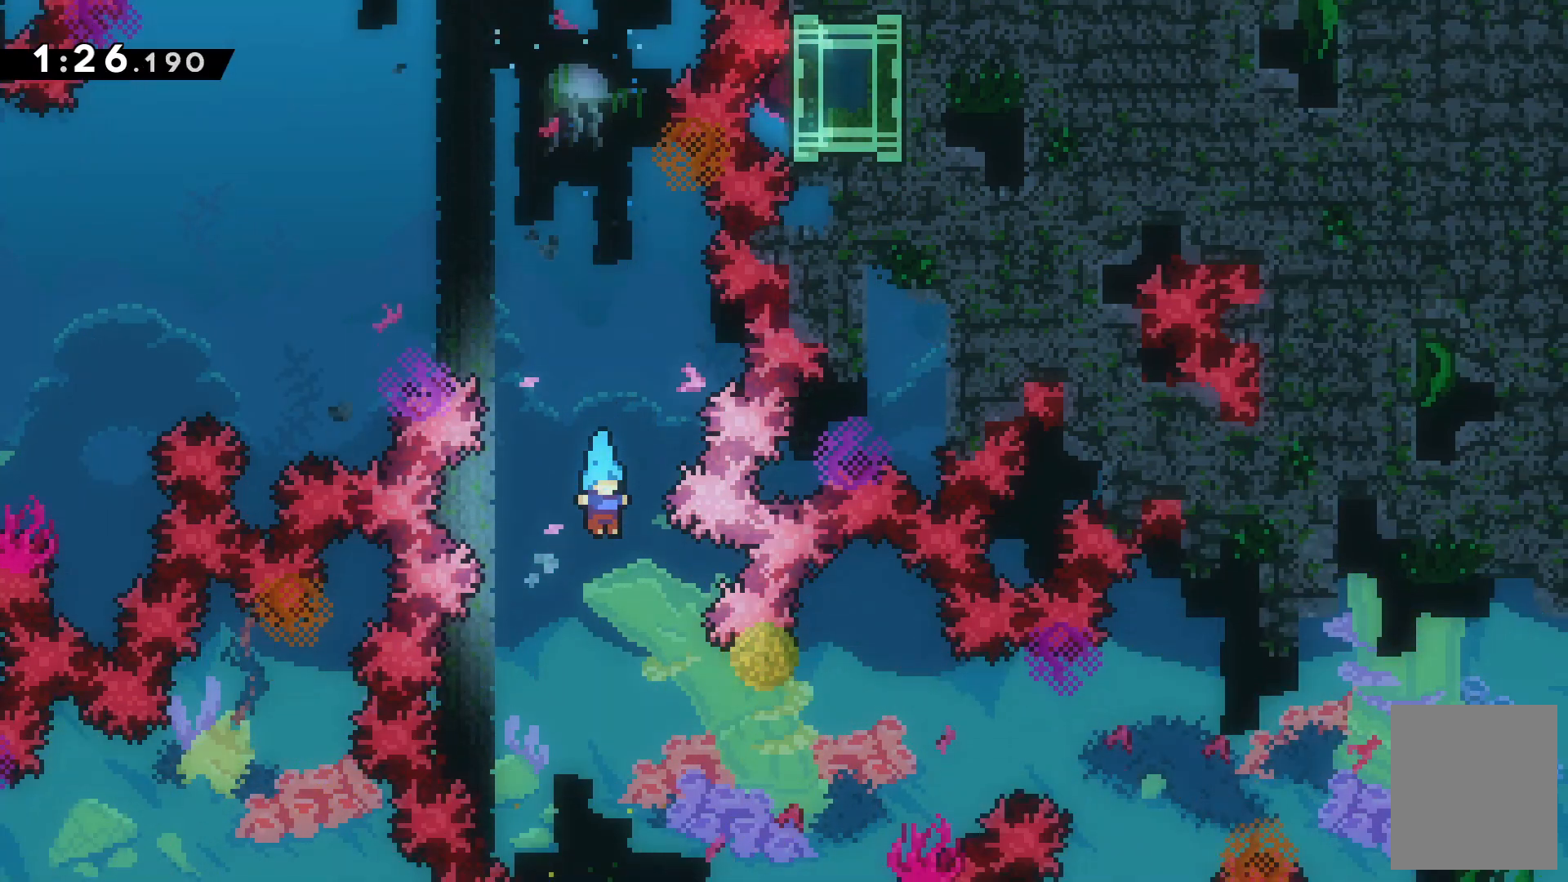
{"keys": ["up"], "events": [[67, "z", "up"]]}
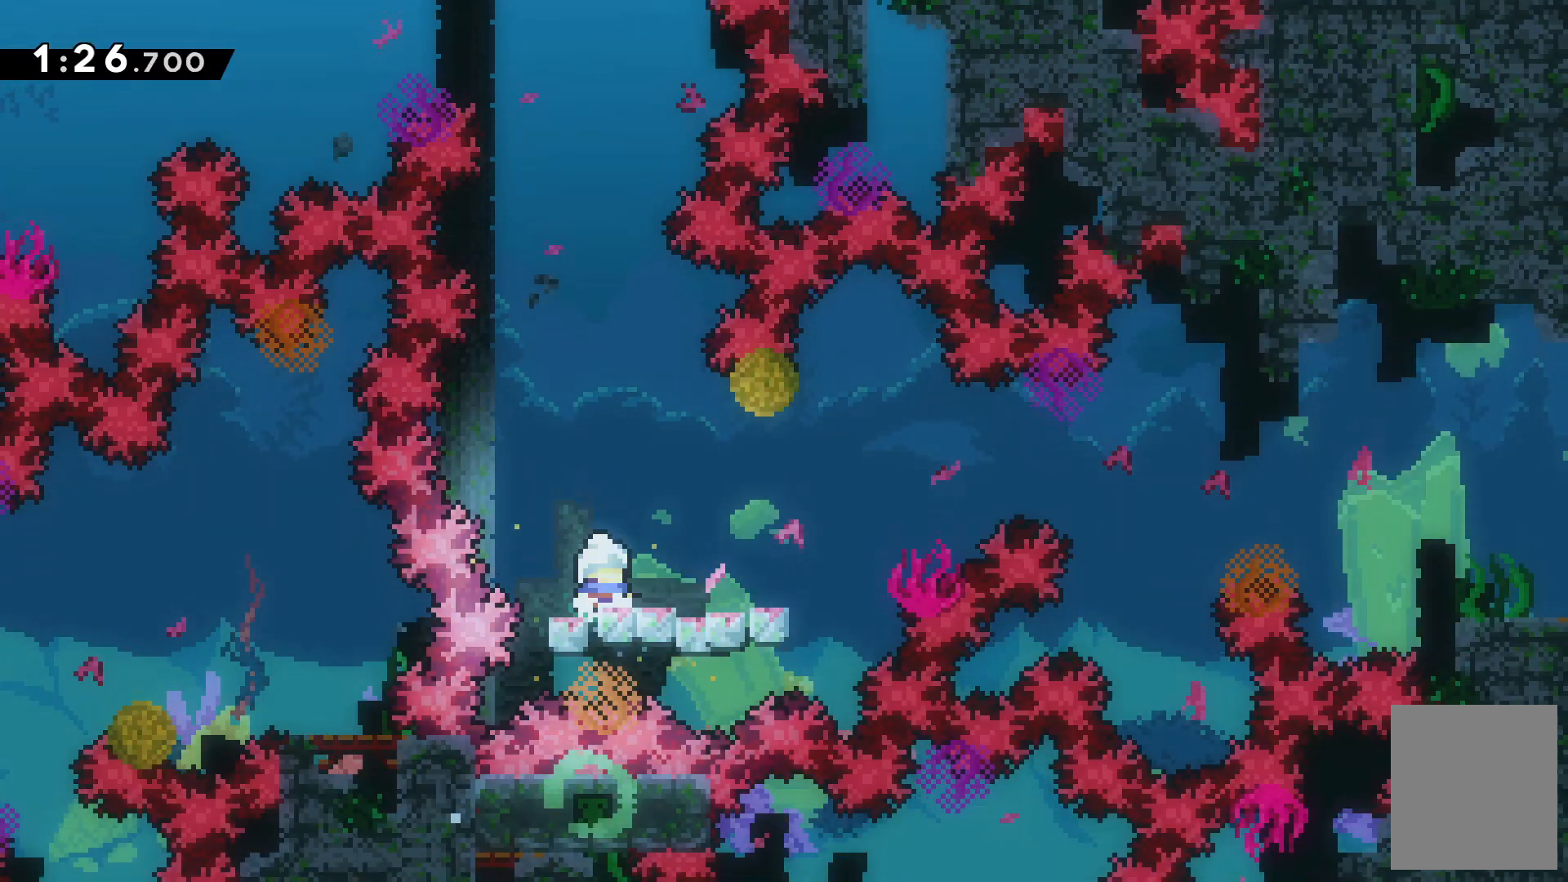
{"keys": [], "events": [[67, "up", "up"]]}
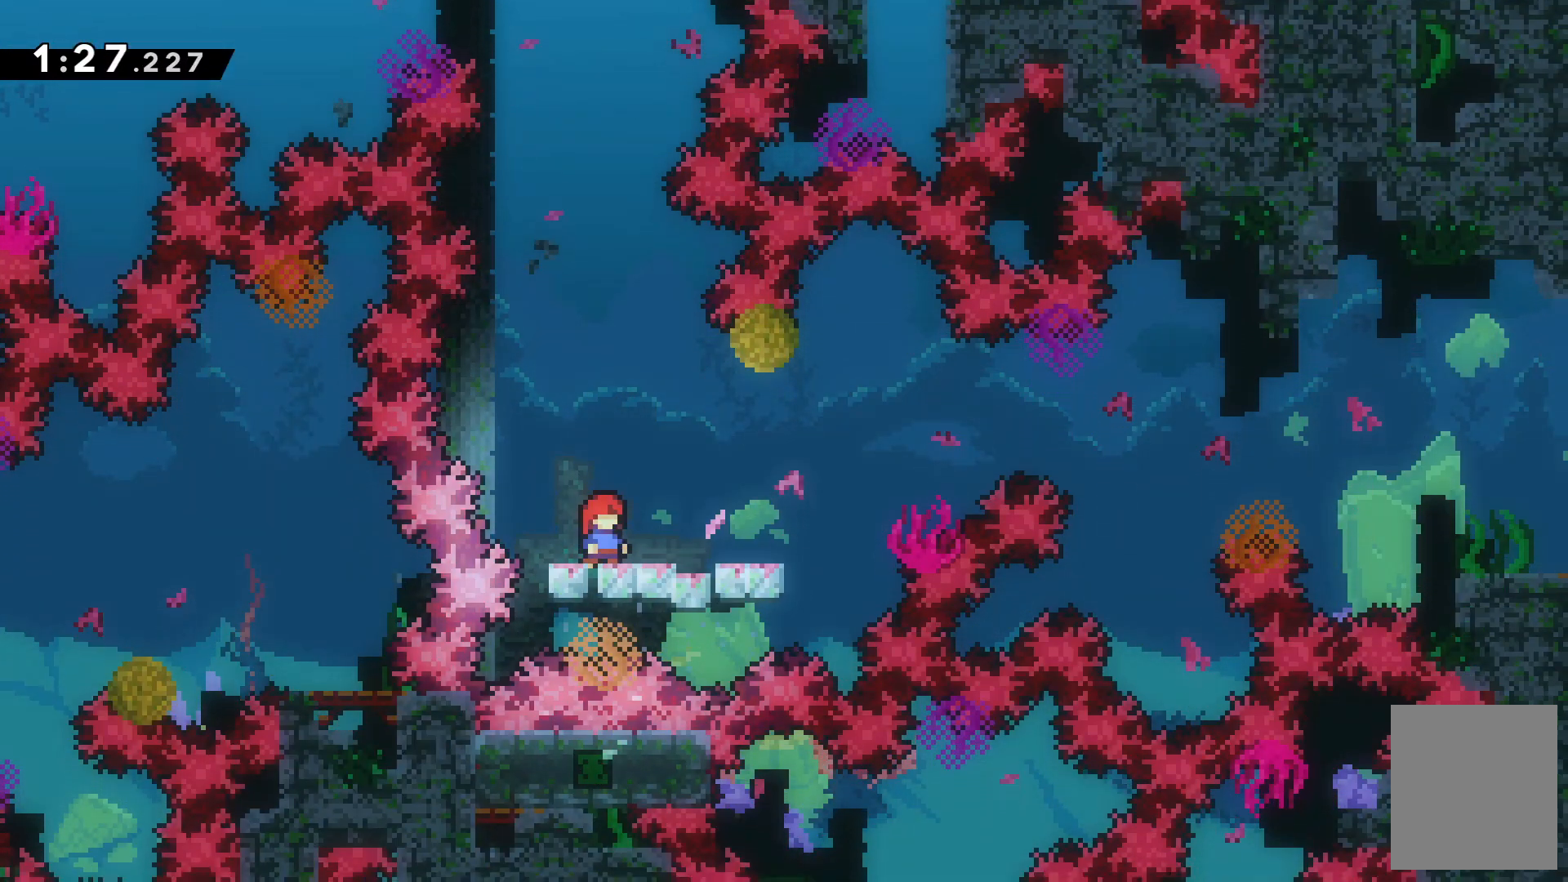
{"keys": ["c", "right"], "events": [[100, "right", "down"], [367, "c", "down"]]}
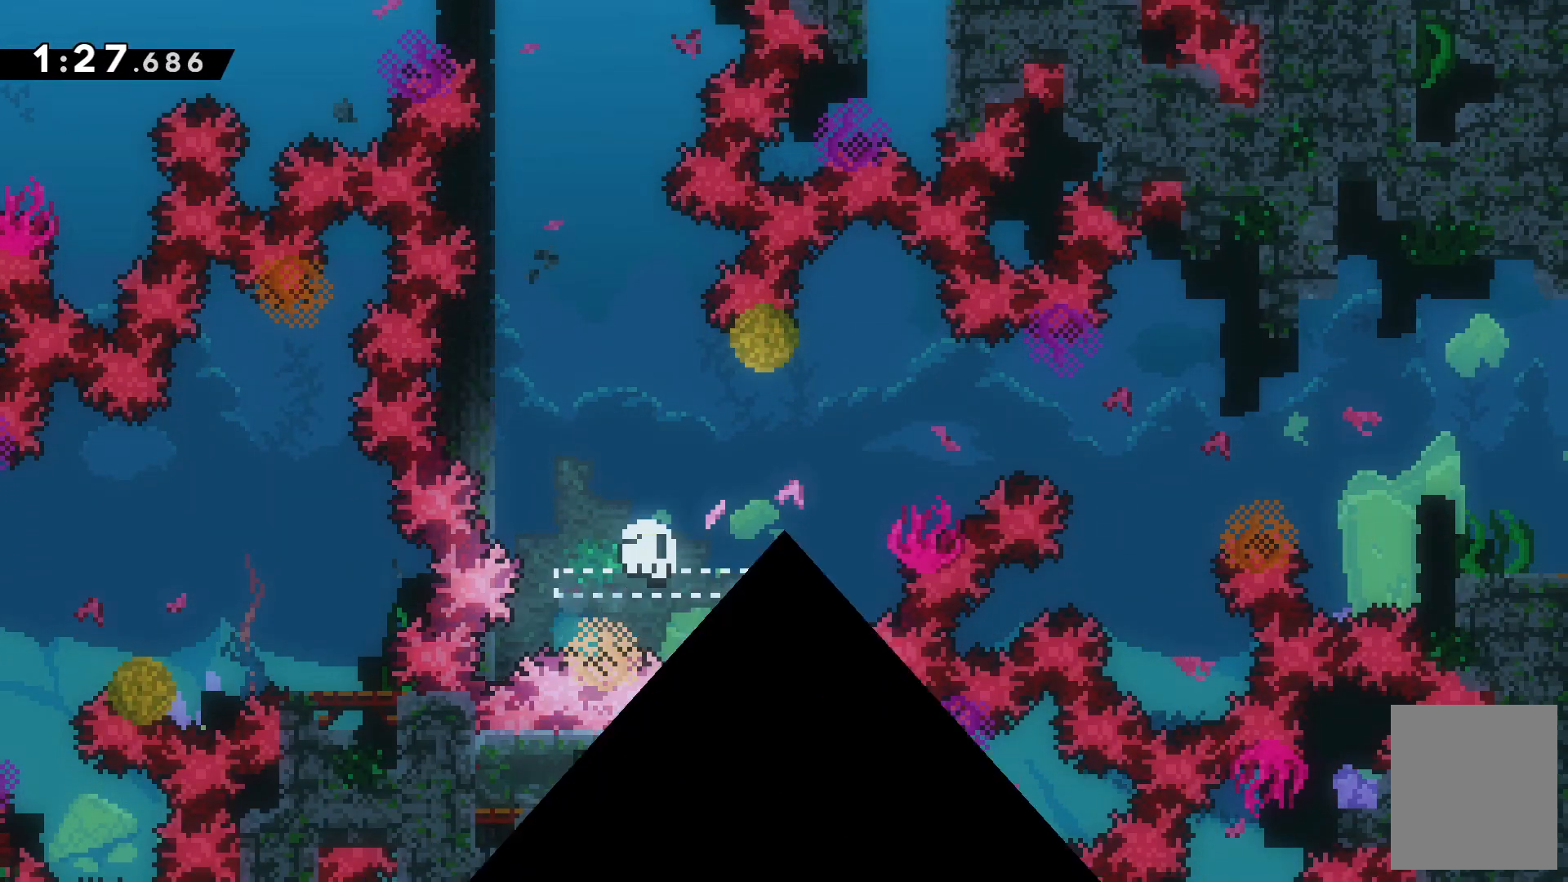
{"keys": [], "events": [[67, "c", "up"], [67, "right", "up"]]}